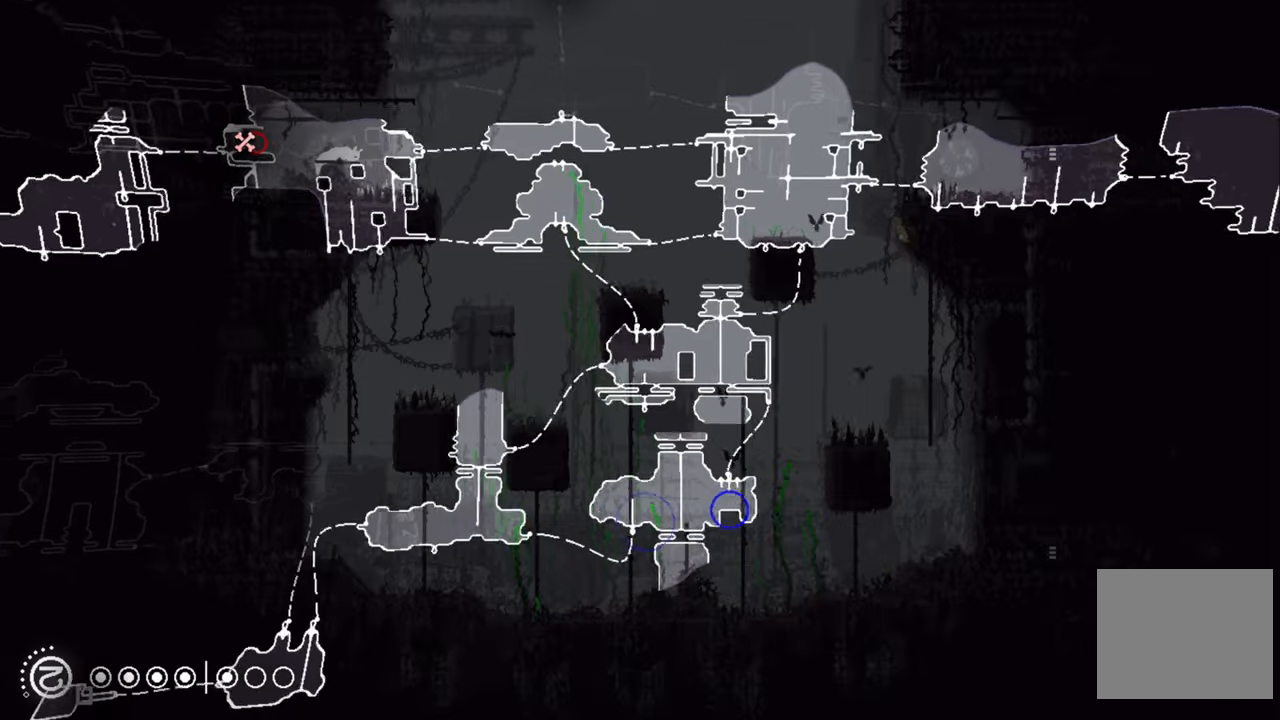
Gameplay with a controller (Xbox layout); each line is a JSON object with the inputs held at the frame after it. "events" lists button and stick changes between this image and that frame as [ms after this image, input, new state], when the widget could be followed in between.
{"buttons": ["R1"], "left_stick": "center", "right_stick": "center", "events": []}
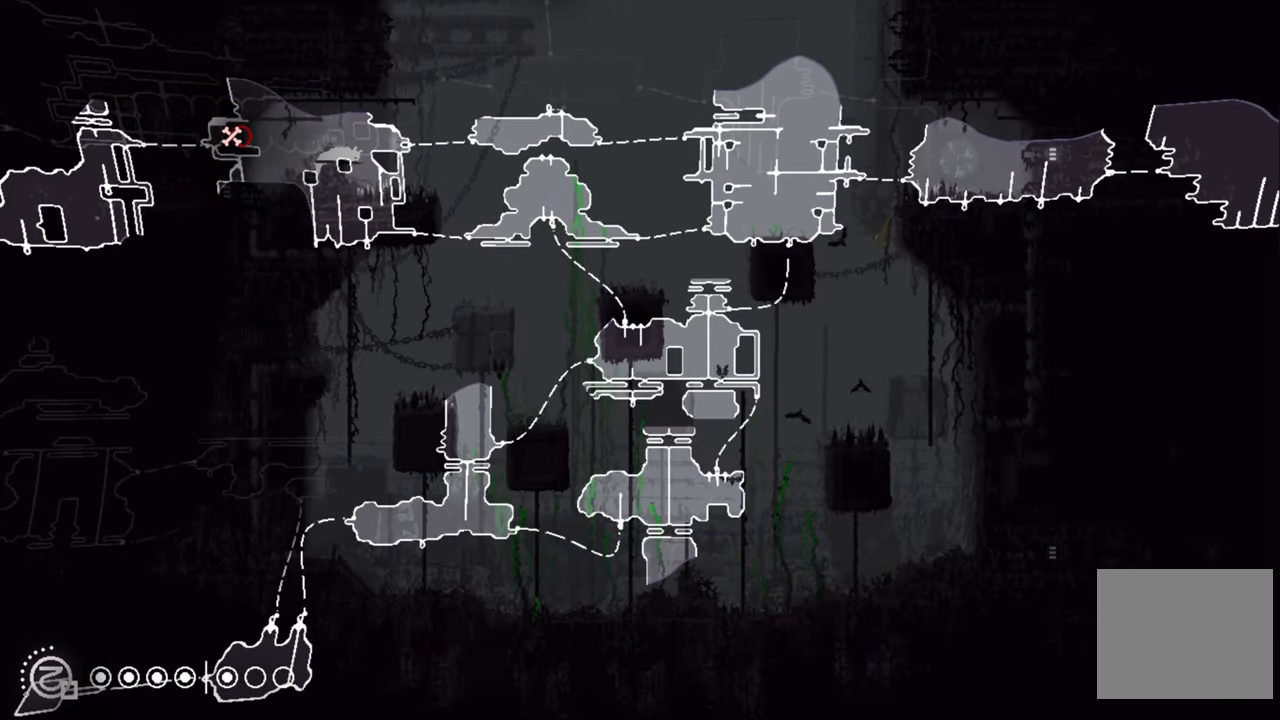
{"buttons": ["R1"], "left_stick": "center", "right_stick": "center", "events": []}
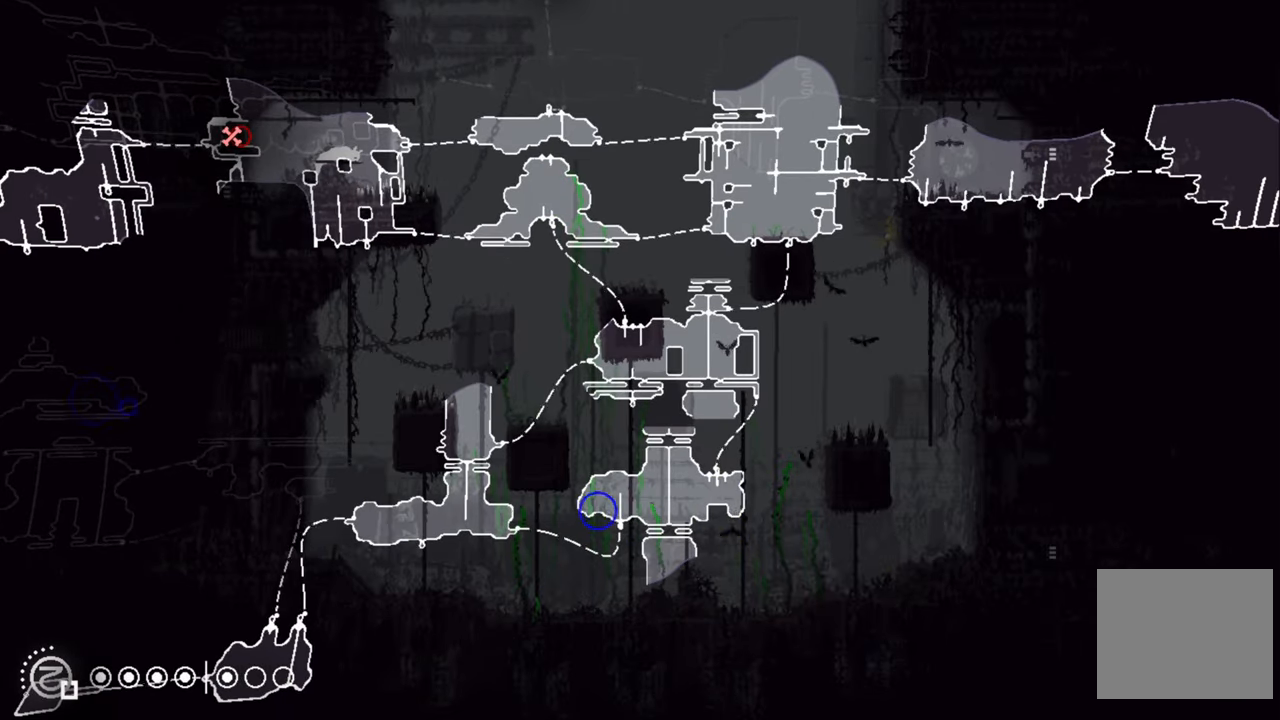
{"buttons": ["R1"], "left_stick": "left", "right_stick": "center", "events": [[50, "left_stick", "up"], [267, "left_stick", "left"]]}
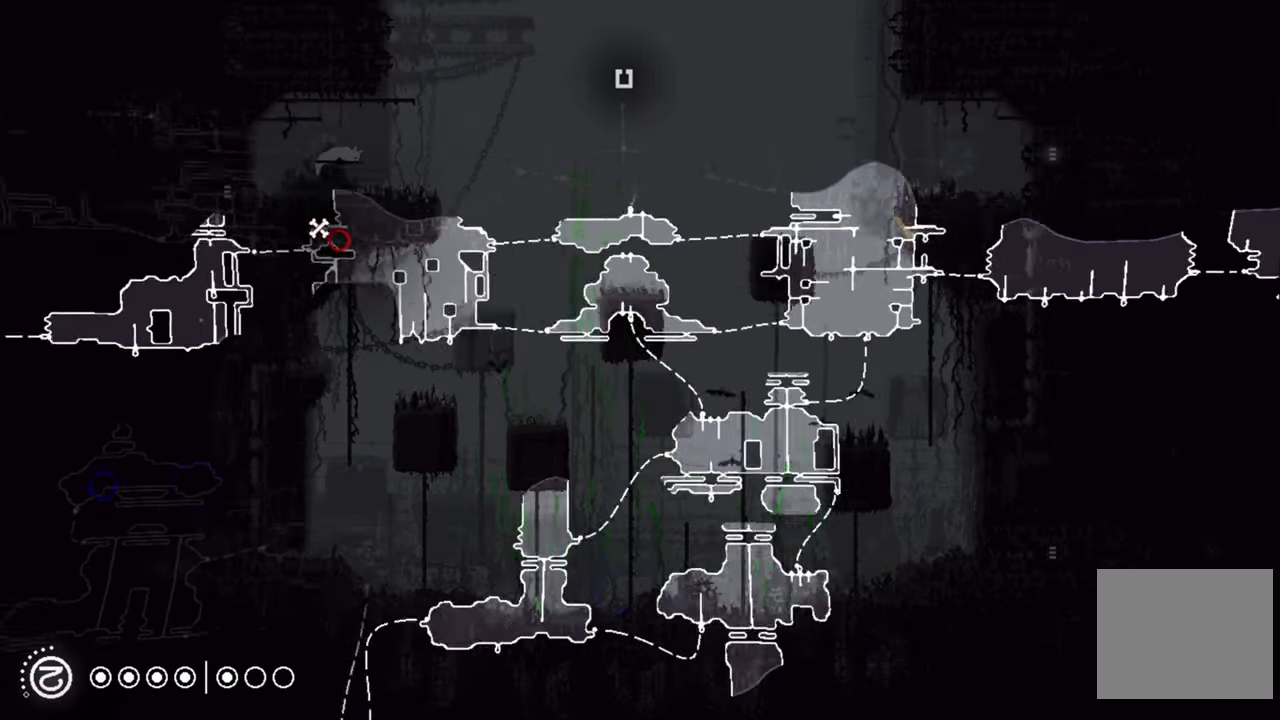
{"buttons": ["R1"], "left_stick": "center", "right_stick": "center", "events": [[117, "left_stick", "center"]]}
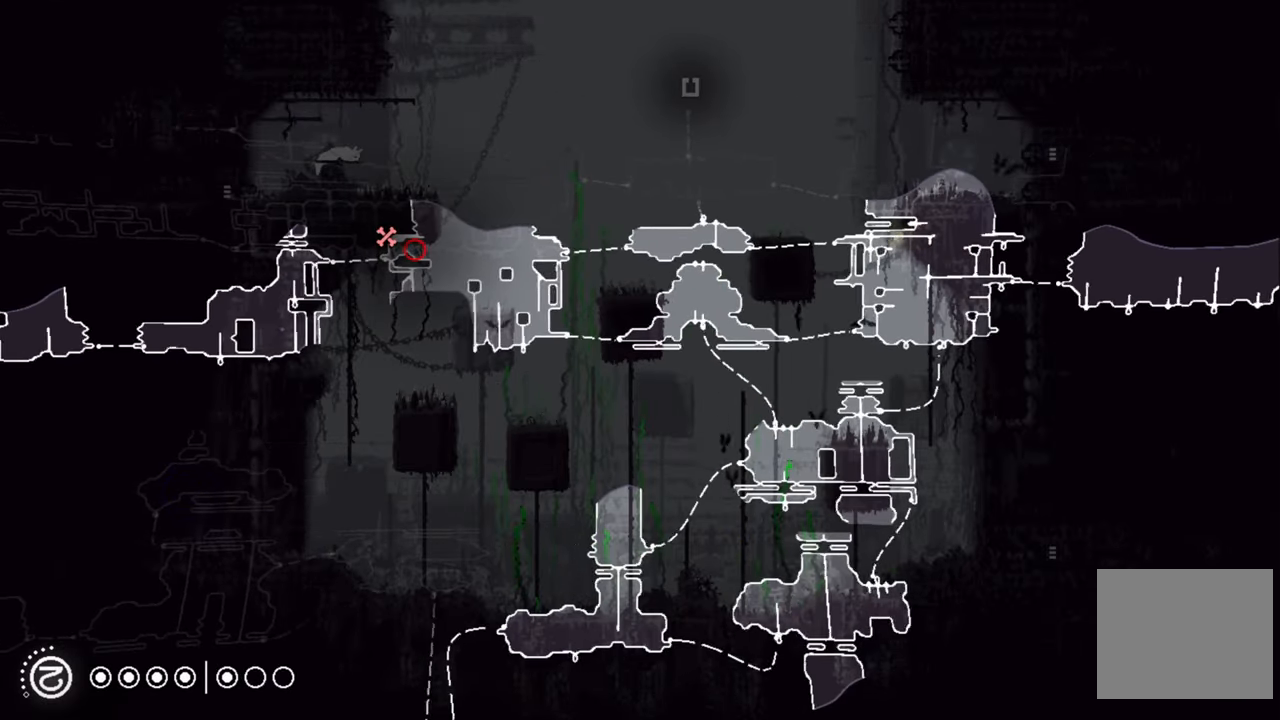
{"buttons": ["R1"], "left_stick": "center", "right_stick": "center", "events": []}
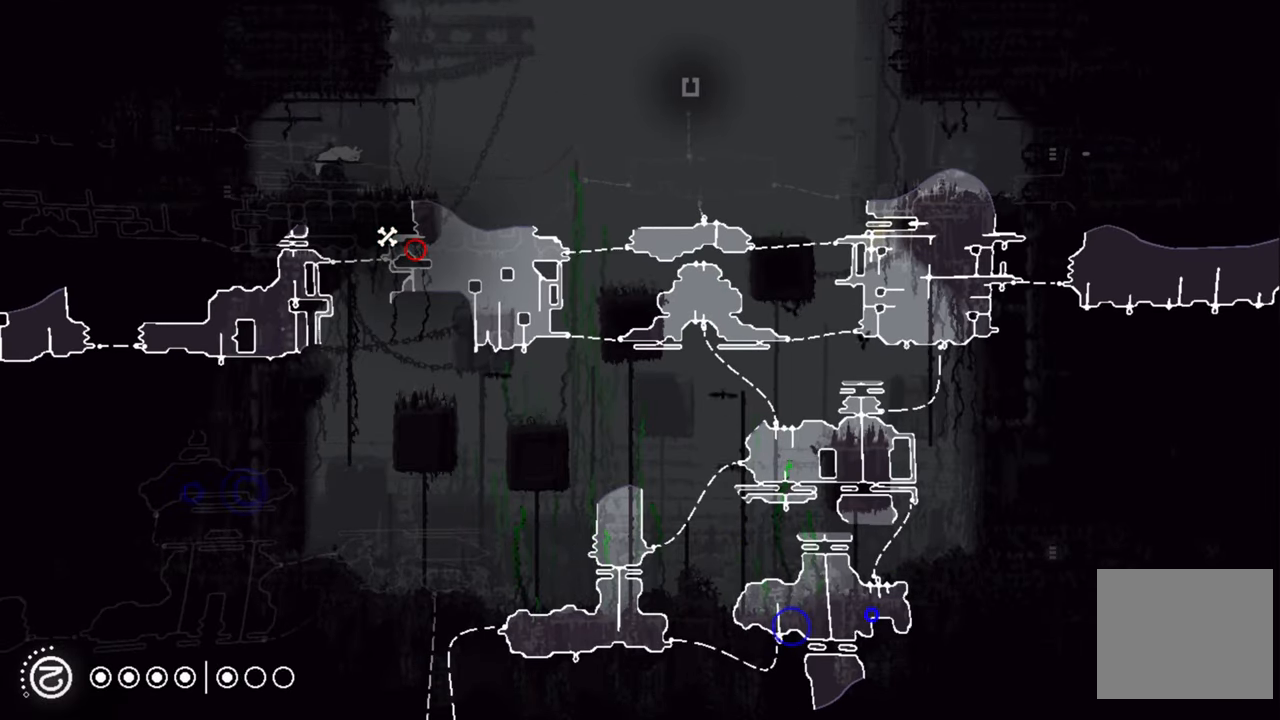
{"buttons": ["R1"], "left_stick": "center", "right_stick": "center", "events": []}
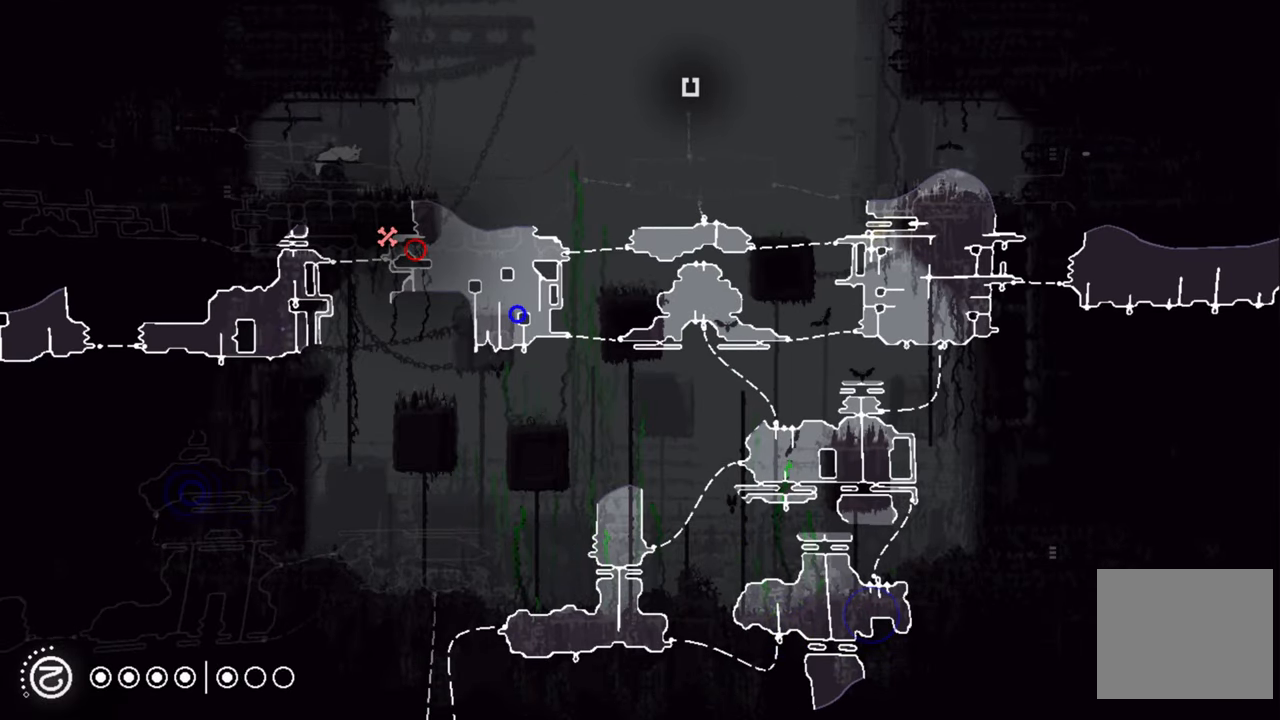
{"buttons": [], "left_stick": "center", "right_stick": "center", "events": [[500, "R1", "up"]]}
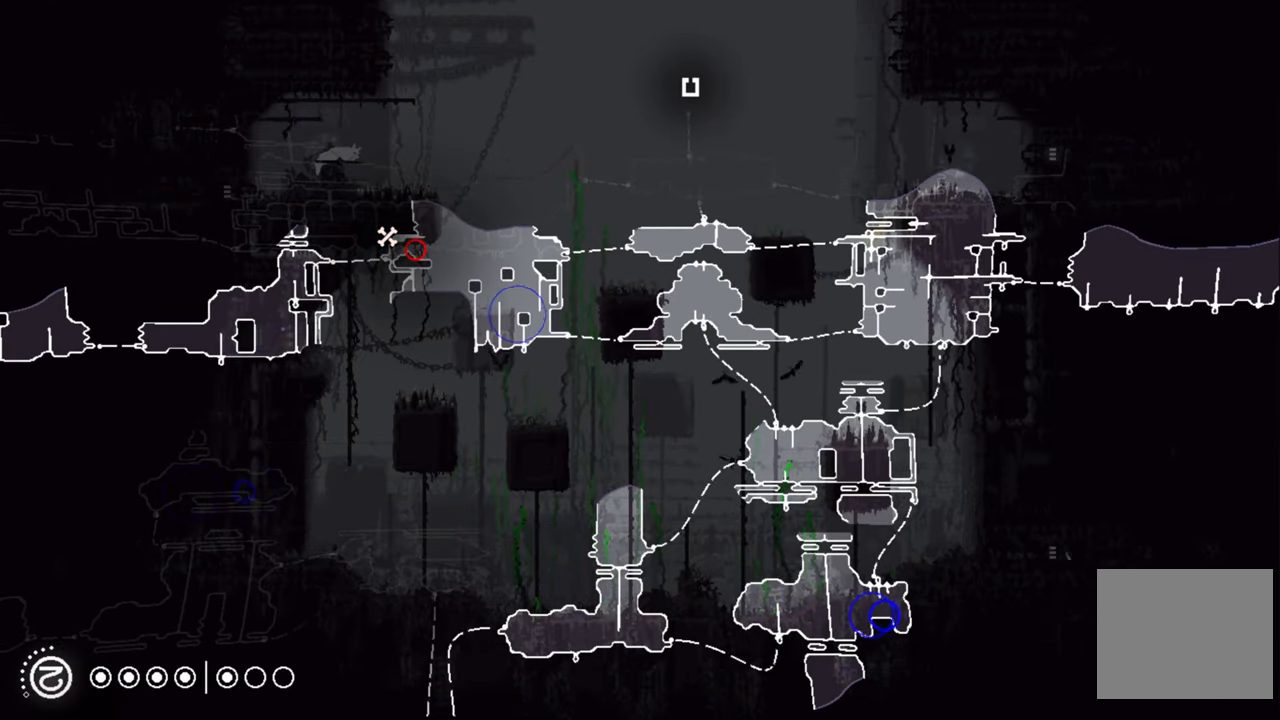
{"buttons": [], "left_stick": "center", "right_stick": "center", "events": []}
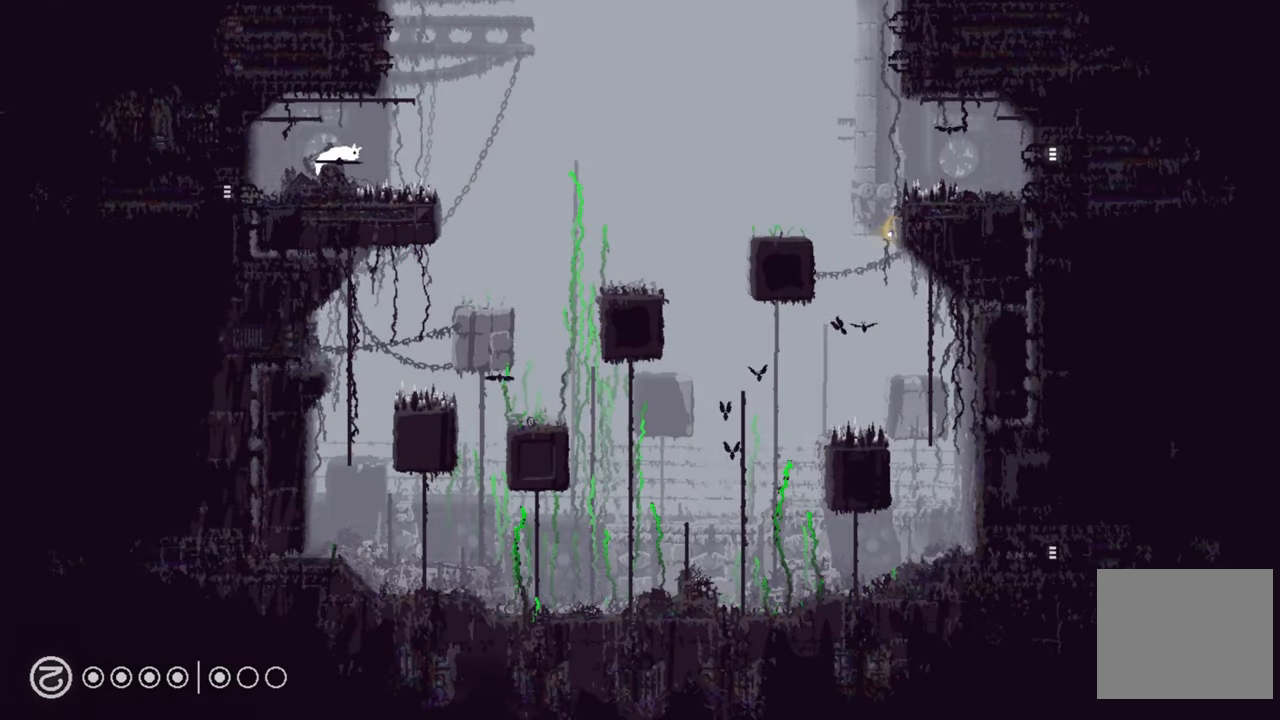
{"buttons": [], "left_stick": "center", "right_stick": "center", "events": []}
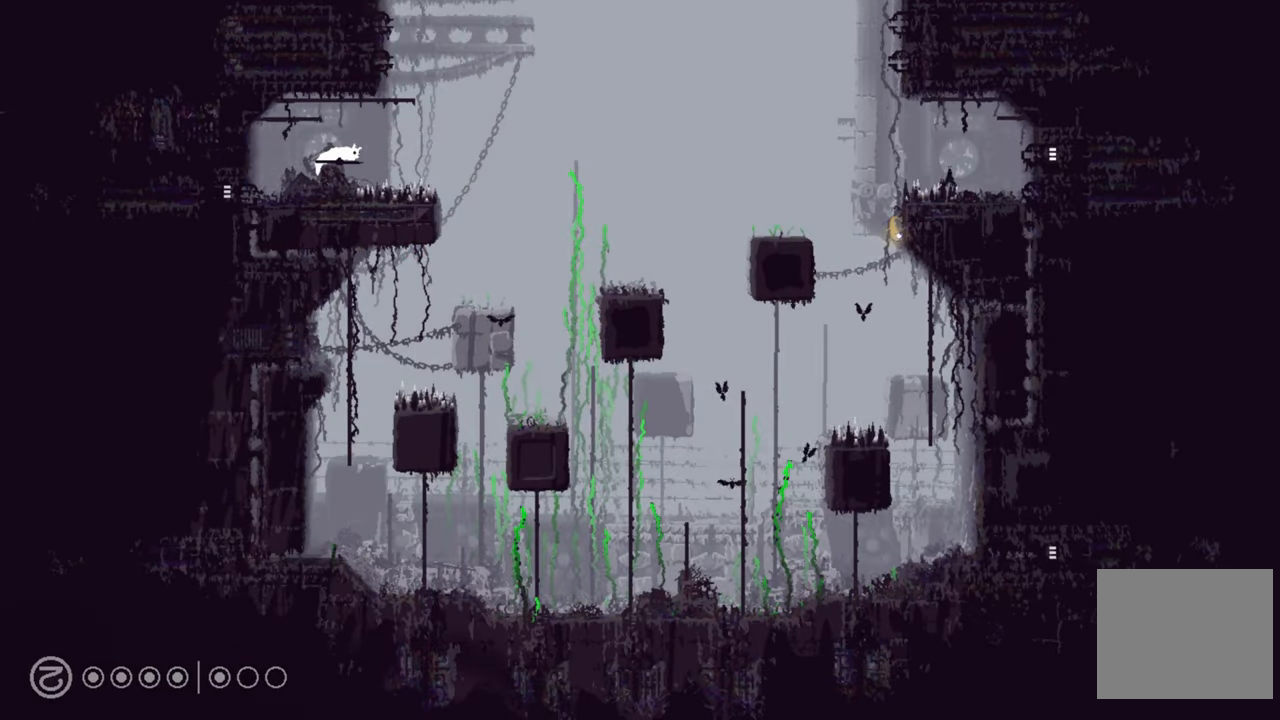
{"buttons": [], "left_stick": "right", "right_stick": "center", "events": [[300, "left_stick", "right"]]}
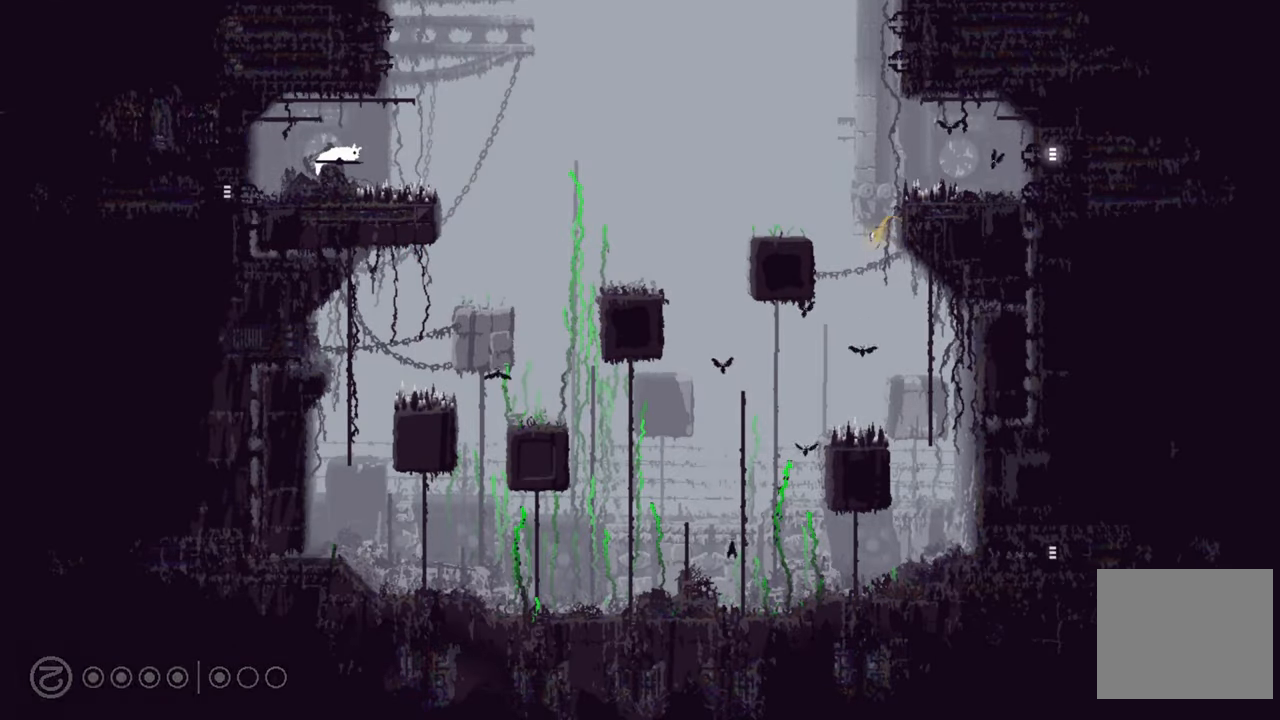
{"buttons": [], "left_stick": "right", "right_stick": "center", "events": []}
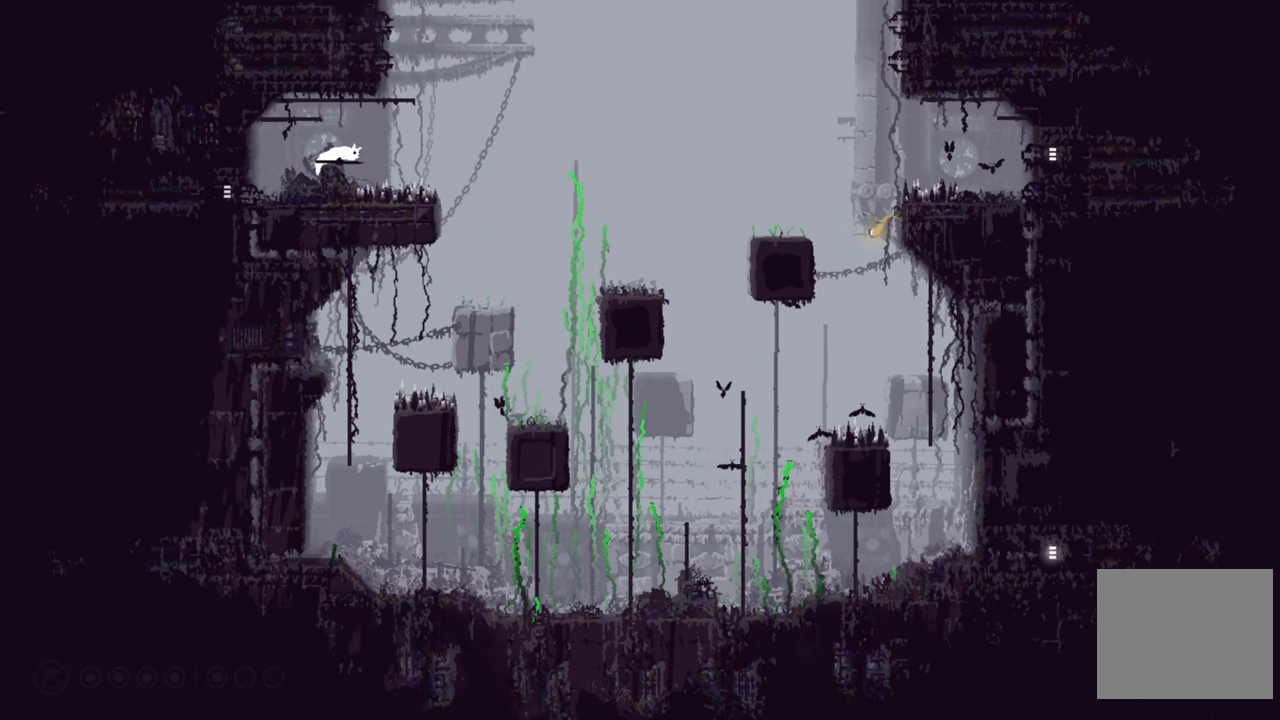
{"buttons": [], "left_stick": "right", "right_stick": "center", "events": []}
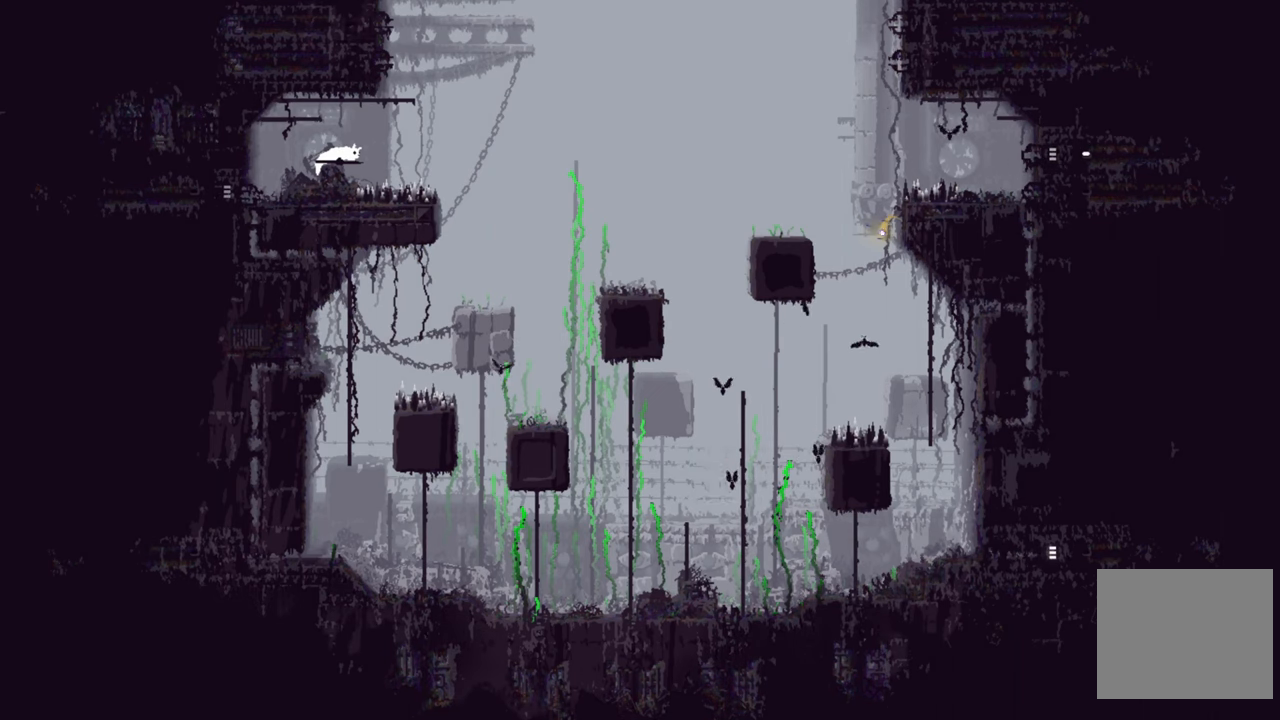
{"buttons": [], "left_stick": "right", "right_stick": "center", "events": []}
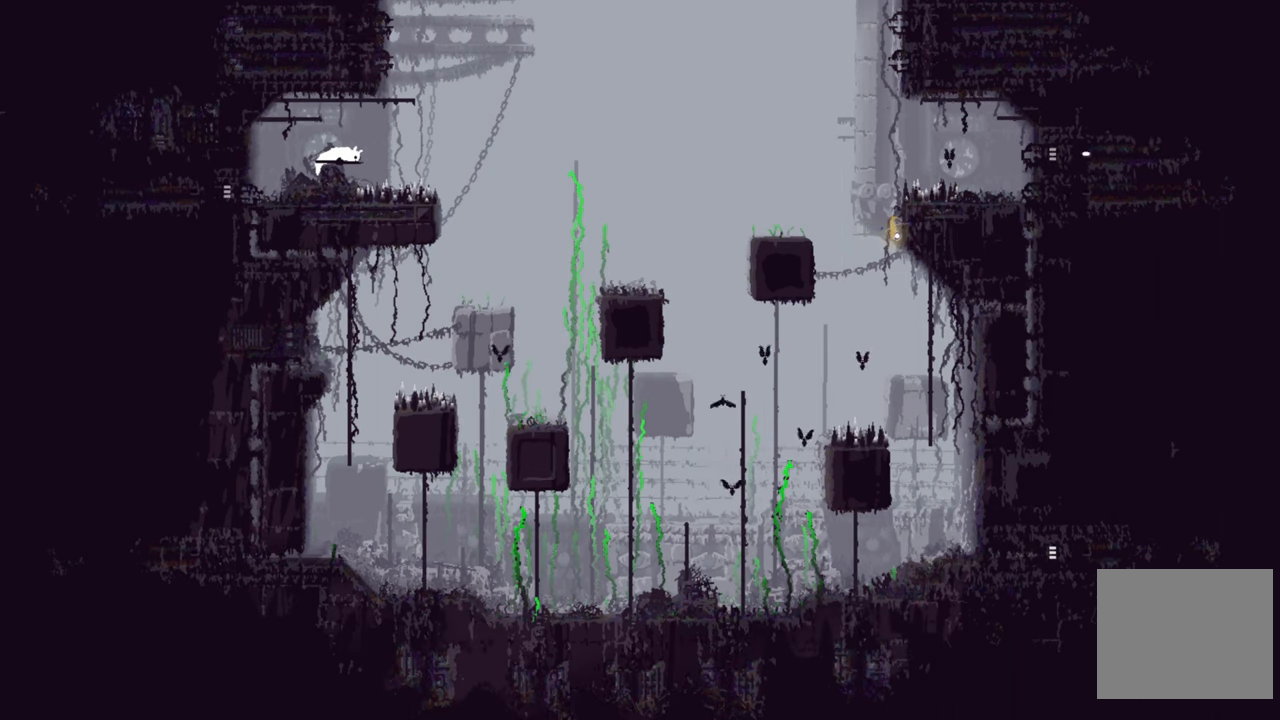
{"buttons": [], "left_stick": "right", "right_stick": "center", "events": []}
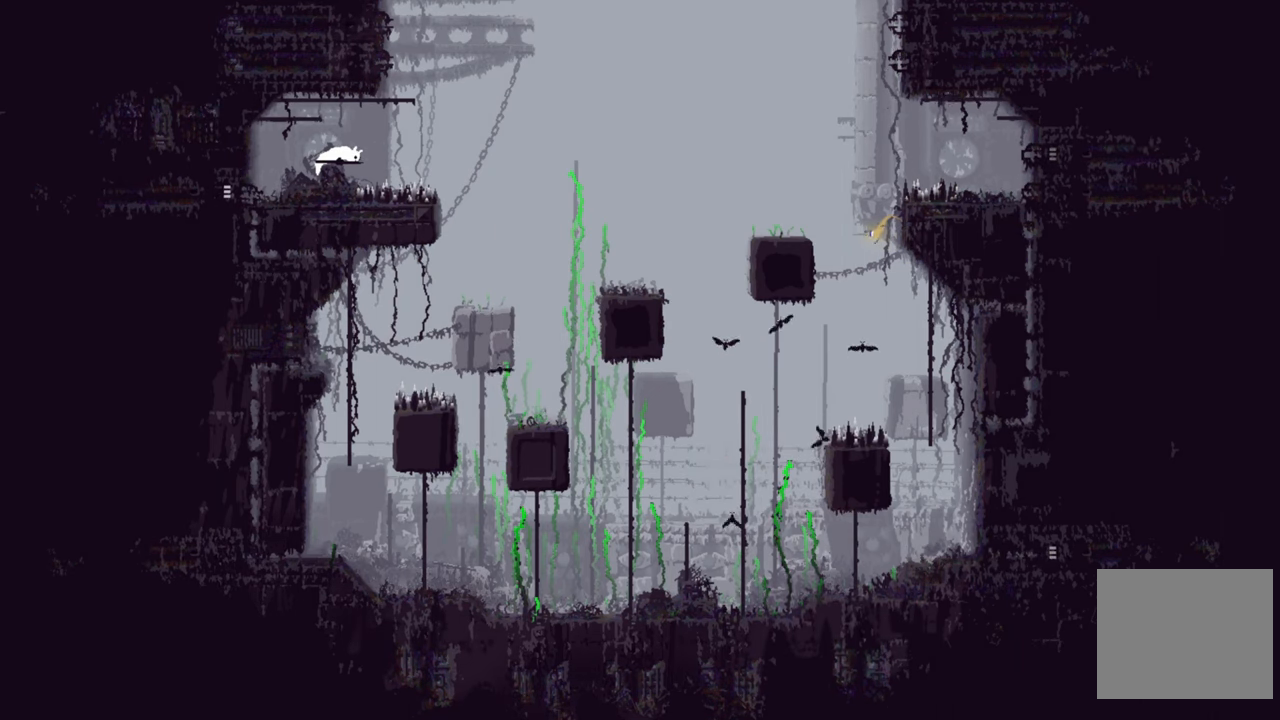
{"buttons": ["R1"], "left_stick": "center", "right_stick": "center", "events": [[316, "R1", "down"], [416, "left_stick", "center"]]}
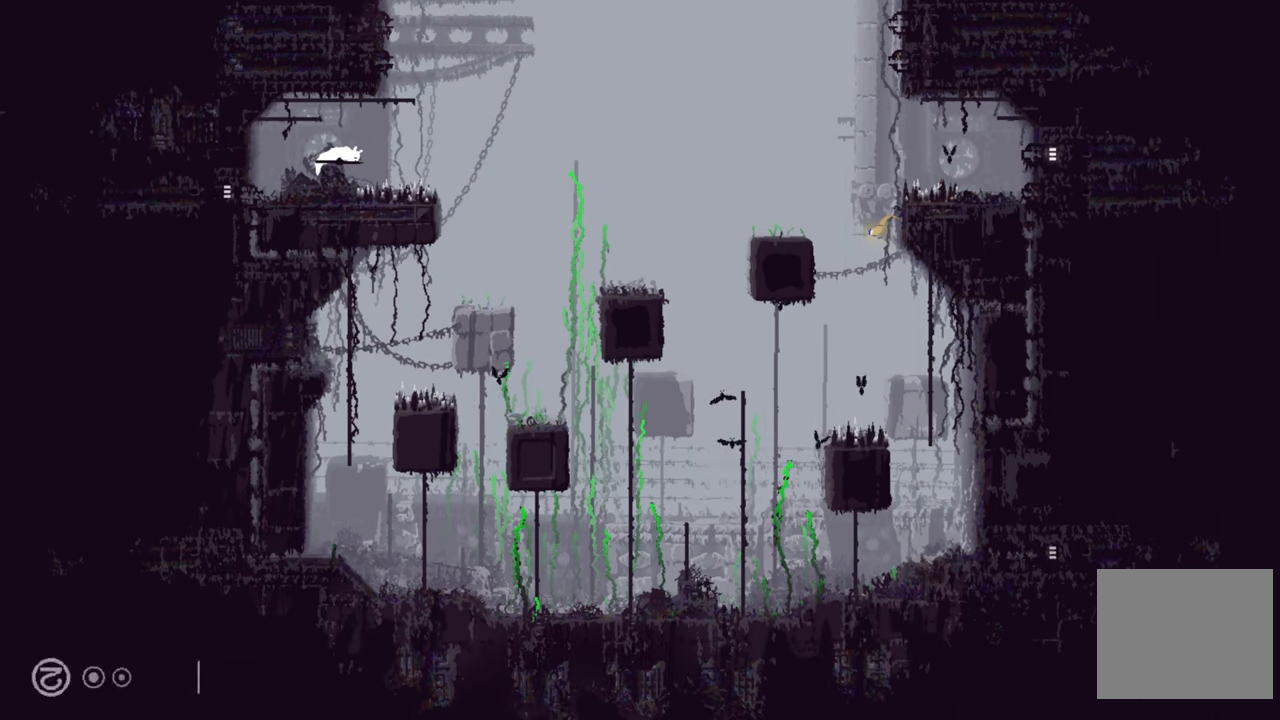
{"buttons": ["R1"], "left_stick": "center", "right_stick": "center", "events": []}
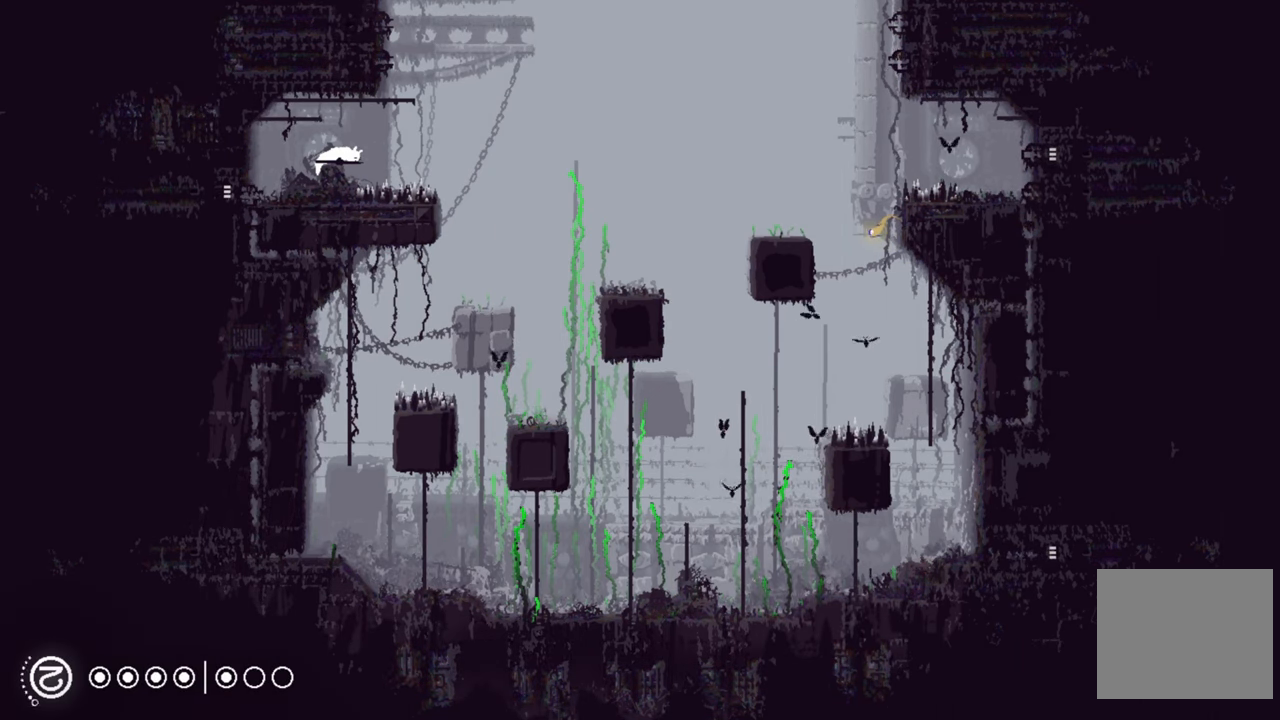
{"buttons": ["R1"], "left_stick": "center", "right_stick": "center", "events": []}
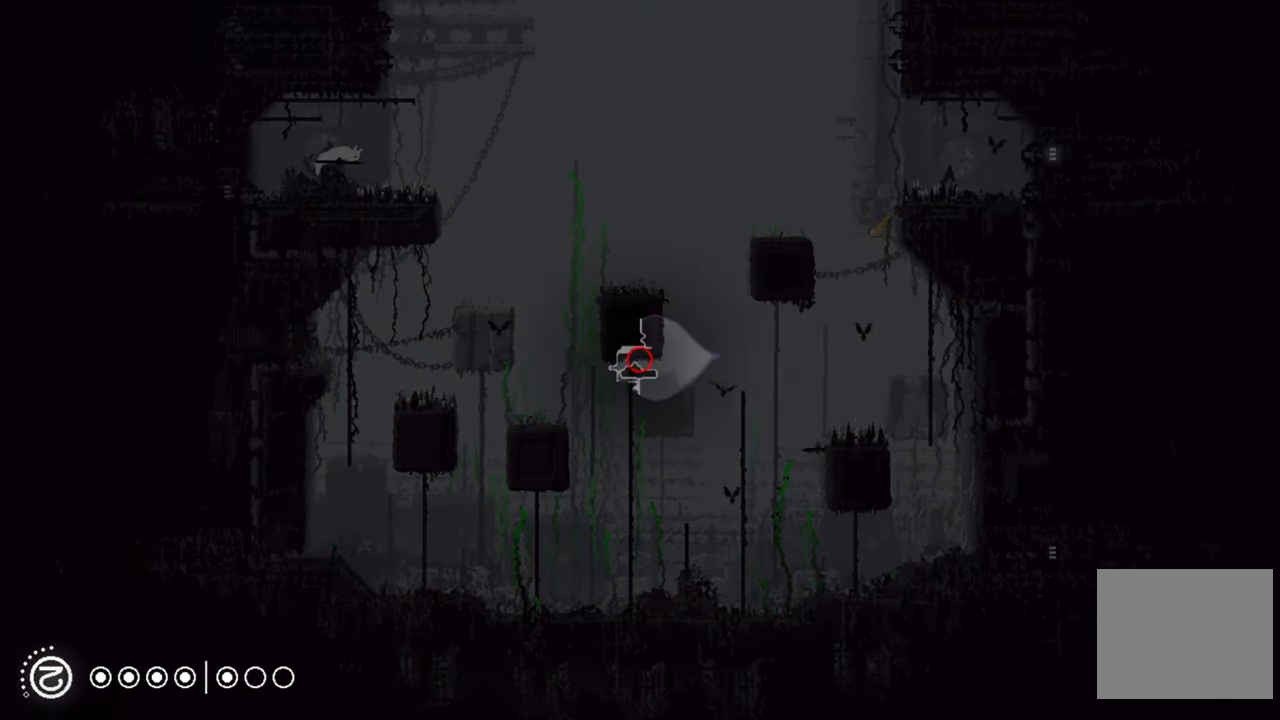
{"buttons": ["R1"], "left_stick": "center", "right_stick": "center", "events": []}
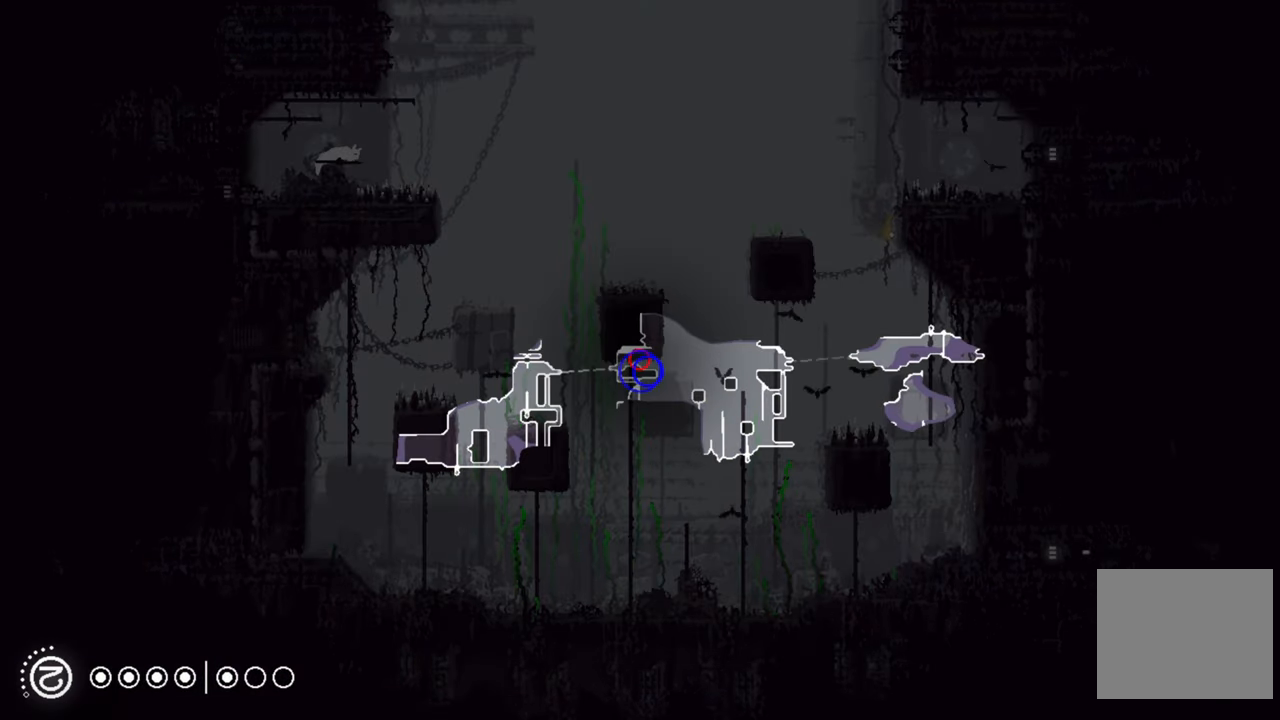
{"buttons": ["R1"], "left_stick": "center", "right_stick": "center", "events": []}
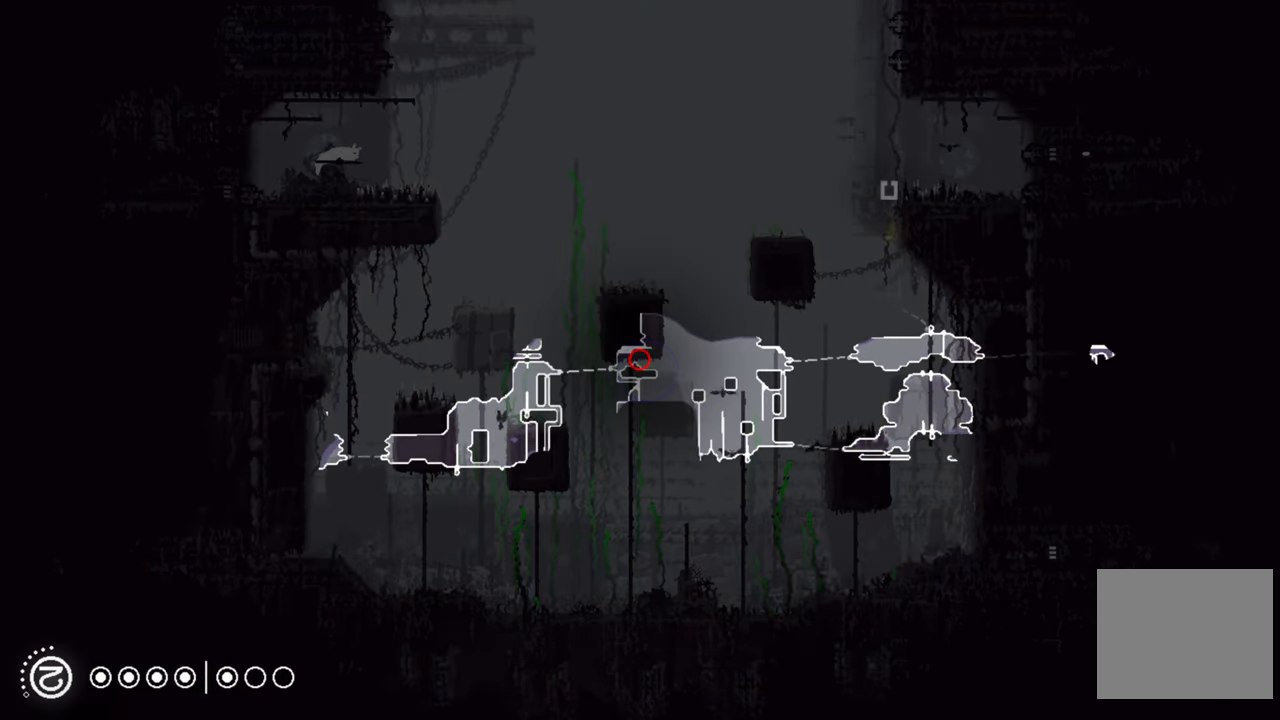
{"buttons": ["R1"], "left_stick": "center", "right_stick": "center", "events": []}